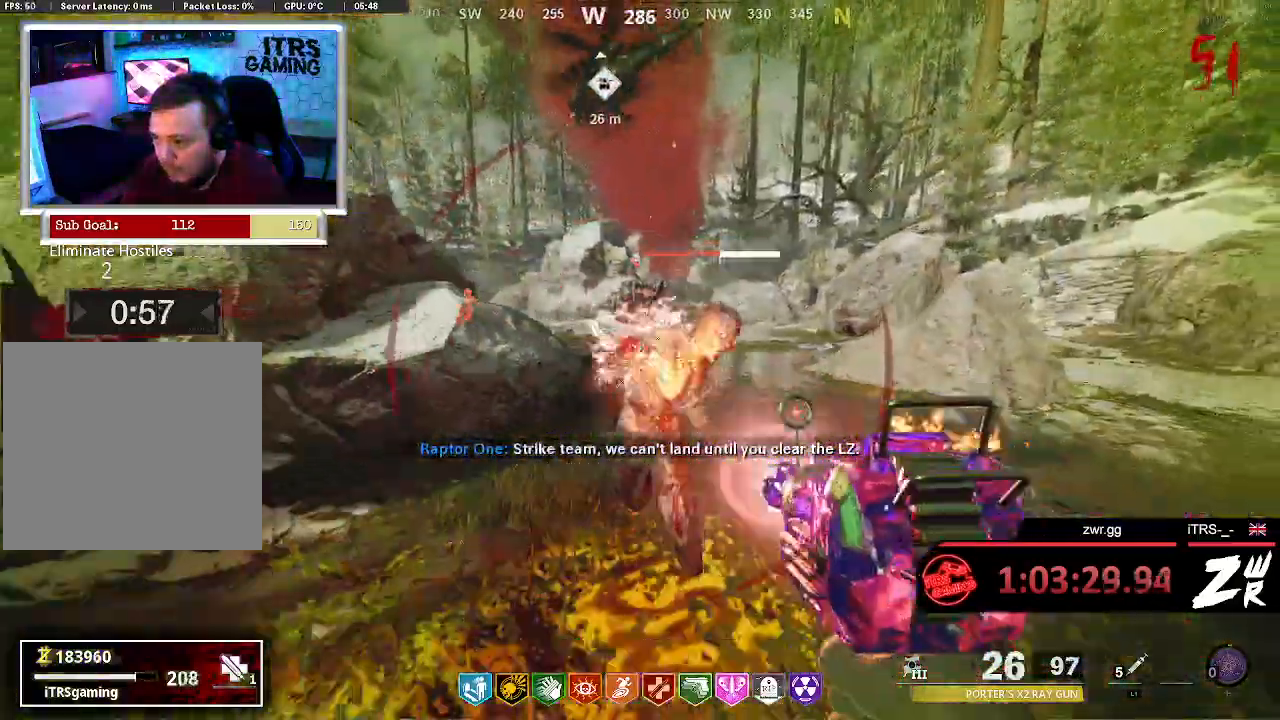
Gameplay with a controller (PlayStation layout); each line is a JSON object with the inputs held at the frame after it (dt_ms = milliseconds from this image to that frame). "button_events" lists button changes between this image and that frame as [ms after this image, input, new state], when the widget could be followed in between (sticks are given only as held states). This document gives stick clicks only as held states, not as events. Not read: R1 SQUARE.
{"dt_ms": 500, "buttons": ["R2"], "left_stick": "center", "right_stick": "center", "button_events": []}
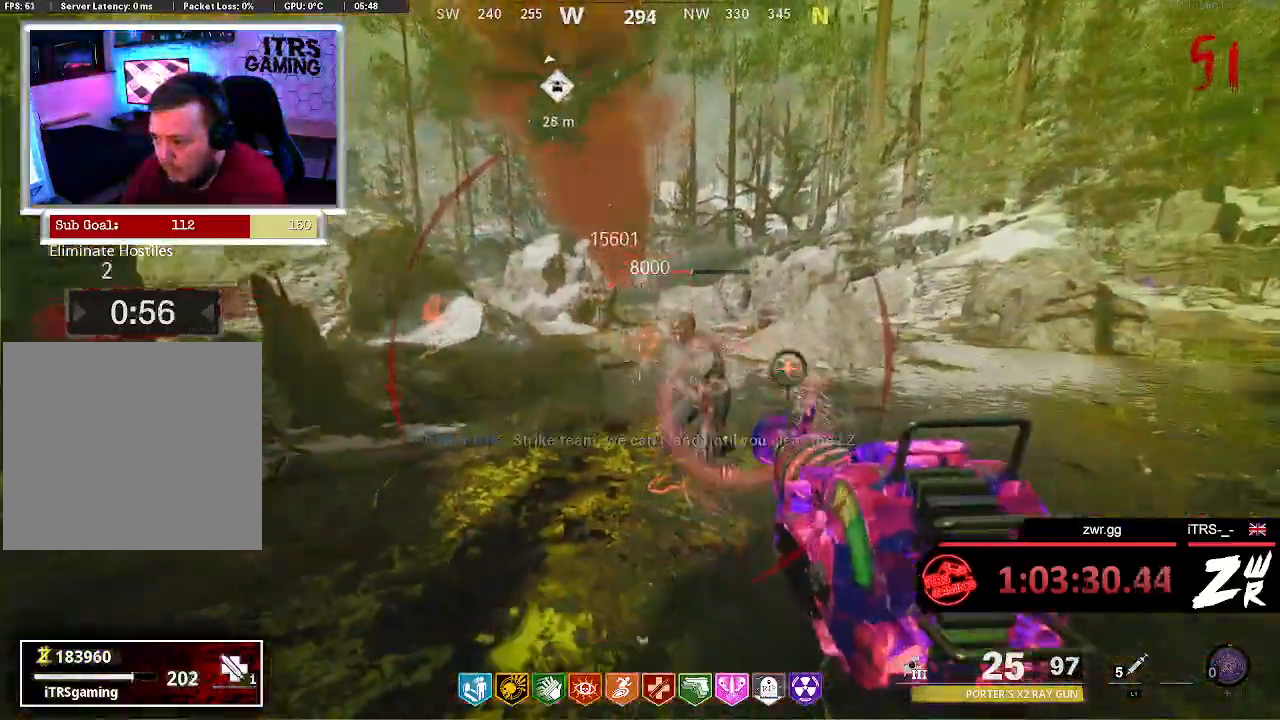
{"dt_ms": 1000, "buttons": ["R2"], "left_stick": "up", "right_stick": "center", "button_events": [[467, "L2", "down"], [600, "L2", "up"], [733, "L2", "down"], [833, "L2", "up"]]}
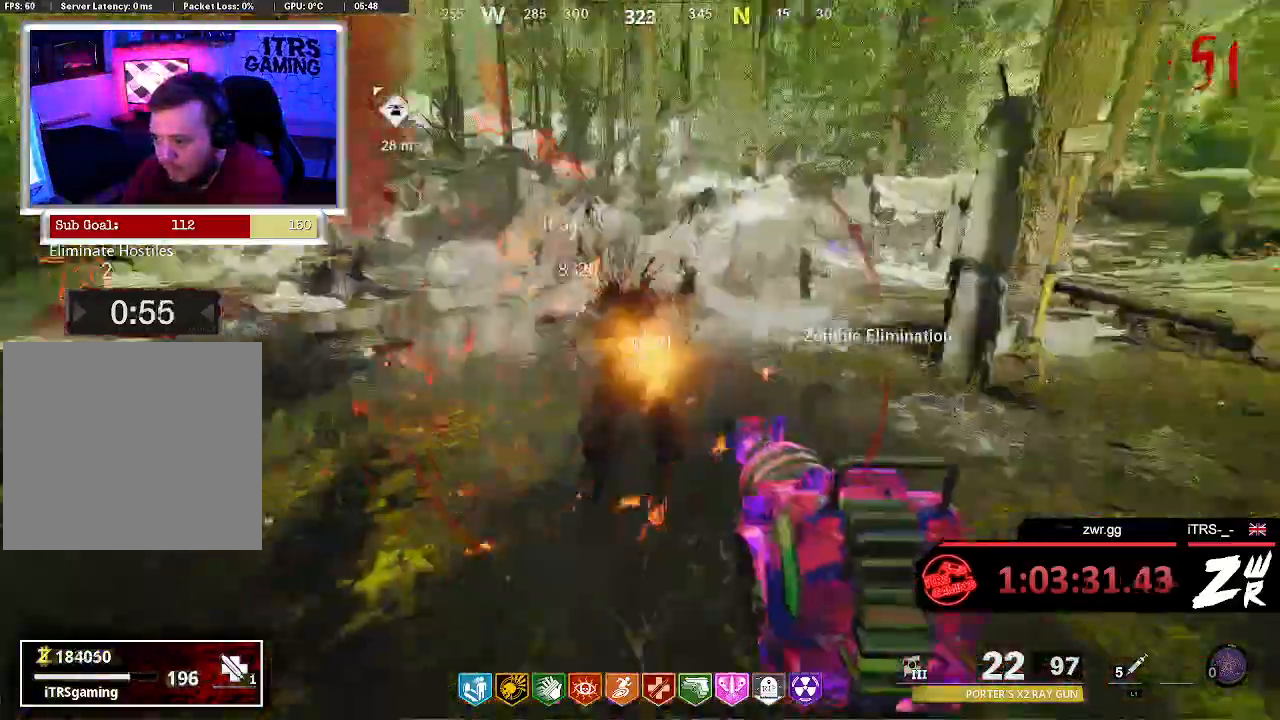
{"dt_ms": 500, "buttons": ["R2"], "left_stick": "up", "right_stick": "center", "button_events": []}
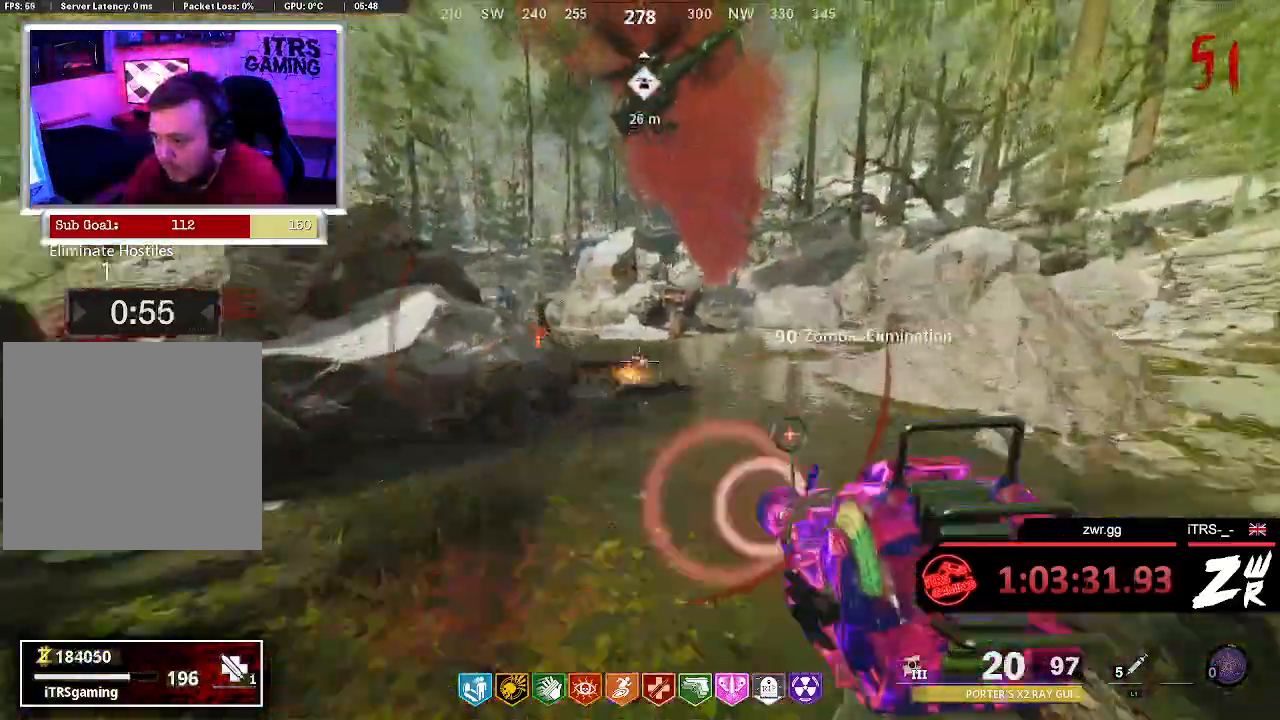
{"dt_ms": 500, "buttons": ["L2", "R2"], "left_stick": "up-right", "right_stick": "center", "button_events": [[133, "L2", "down"], [300, "L2", "up"], [400, "L2", "down"]]}
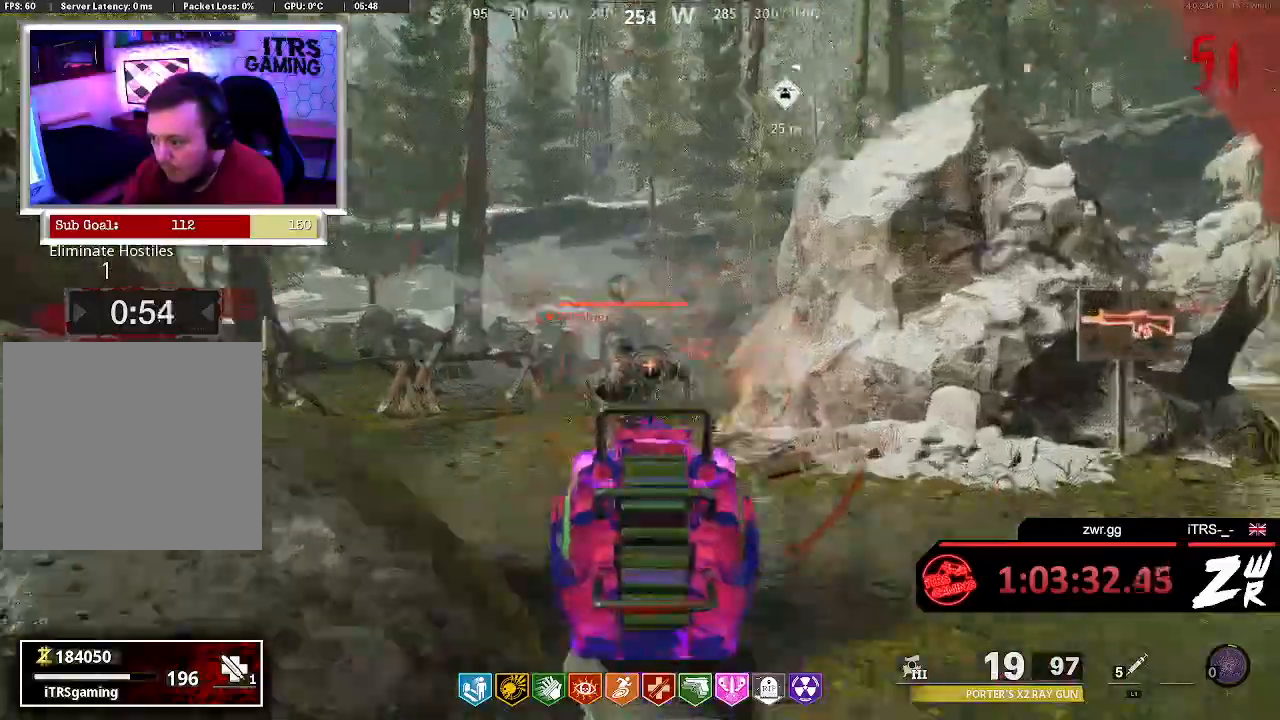
{"dt_ms": 500, "buttons": ["R2"], "left_stick": "center", "right_stick": "center", "button_events": [[33, "L2", "up"], [133, "L2", "down"], [267, "L2", "up"], [367, "L2", "down"], [500, "L2", "up"]]}
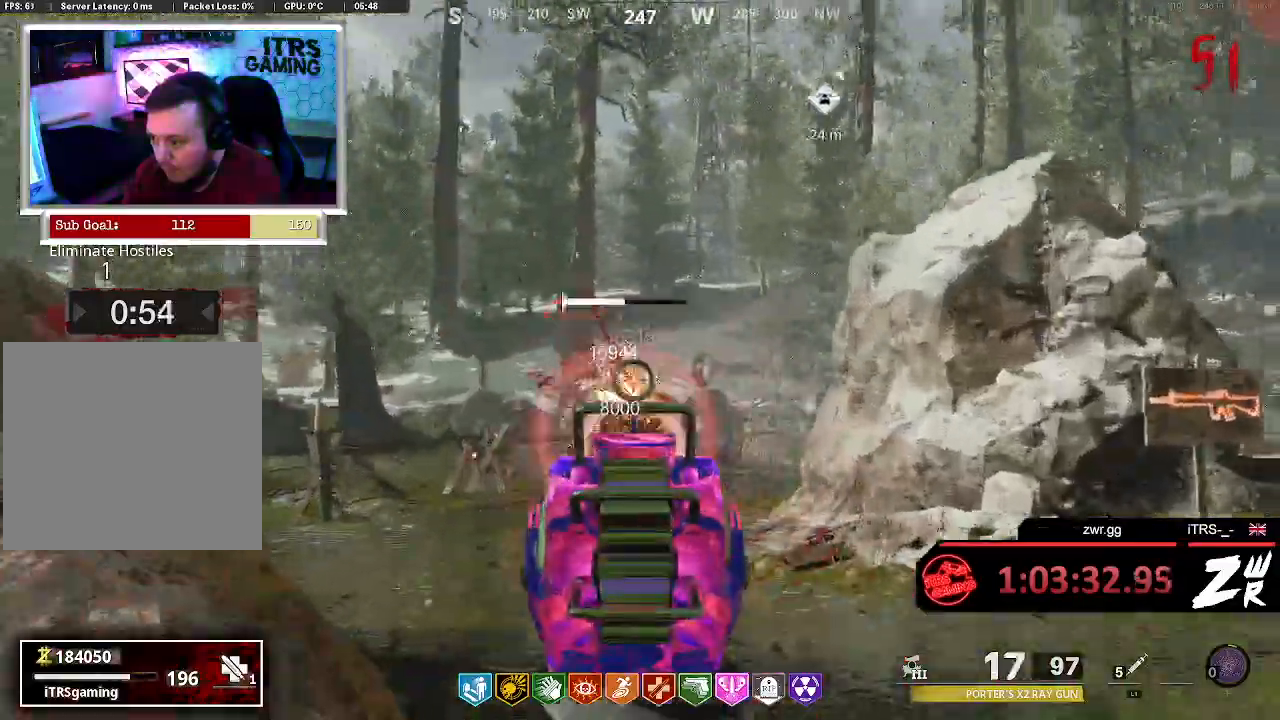
{"dt_ms": 500, "buttons": ["L2", "R2"], "left_stick": "down", "right_stick": "center", "button_events": [[133, "L2", "down"], [300, "L2", "up"], [400, "L2", "down"]]}
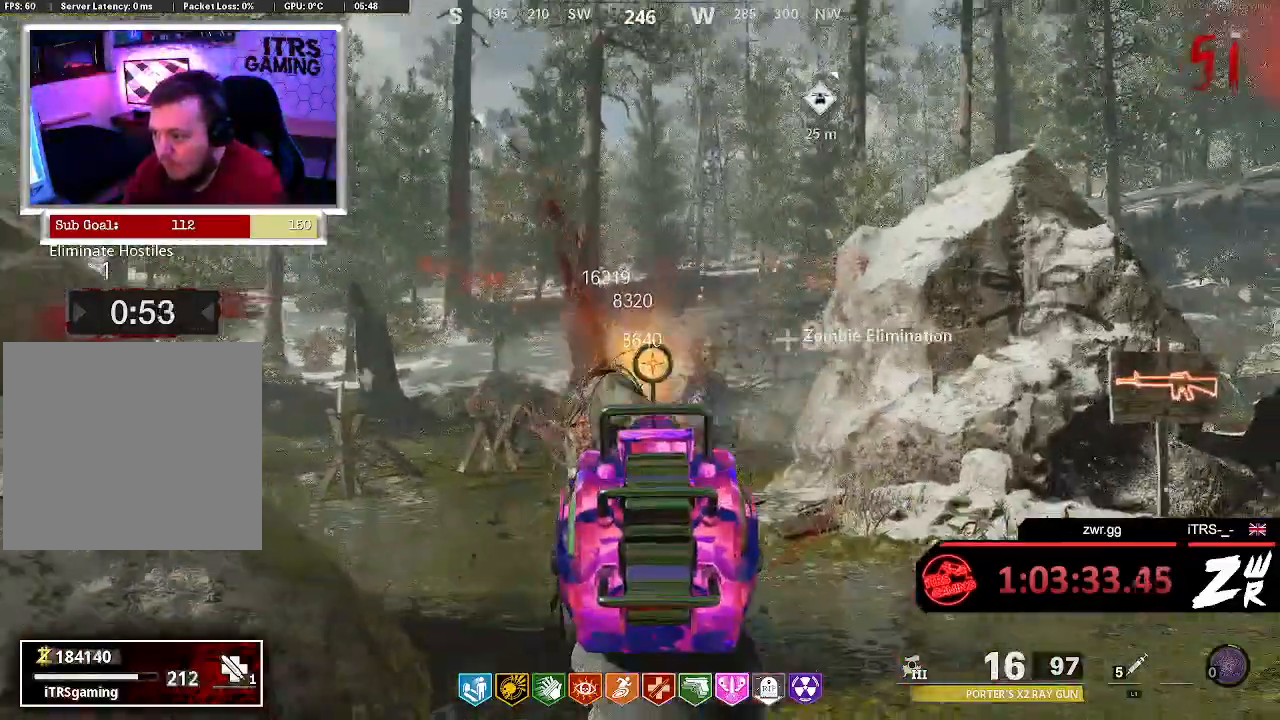
{"dt_ms": 500, "buttons": [], "left_stick": "up", "right_stick": "center", "button_events": [[33, "L2", "up"], [433, "R2", "up"]]}
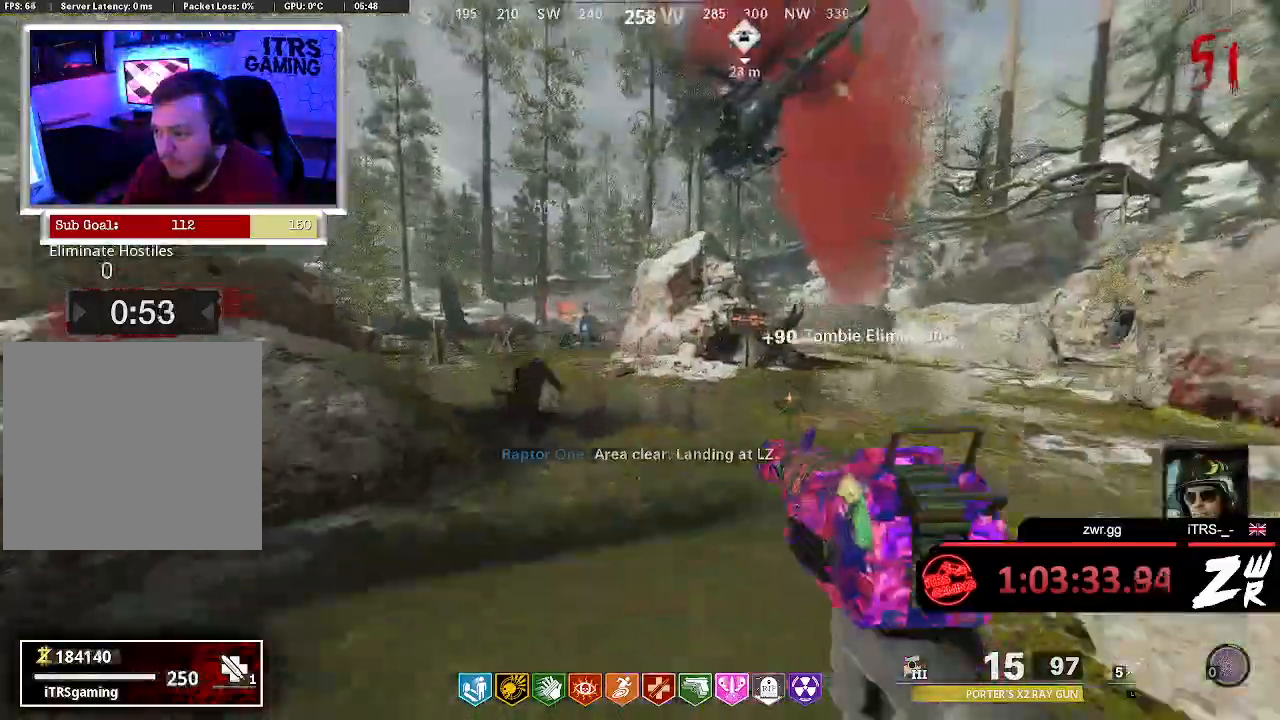
{"dt_ms": 500, "buttons": [], "left_stick": "up-left", "right_stick": "center", "button_events": []}
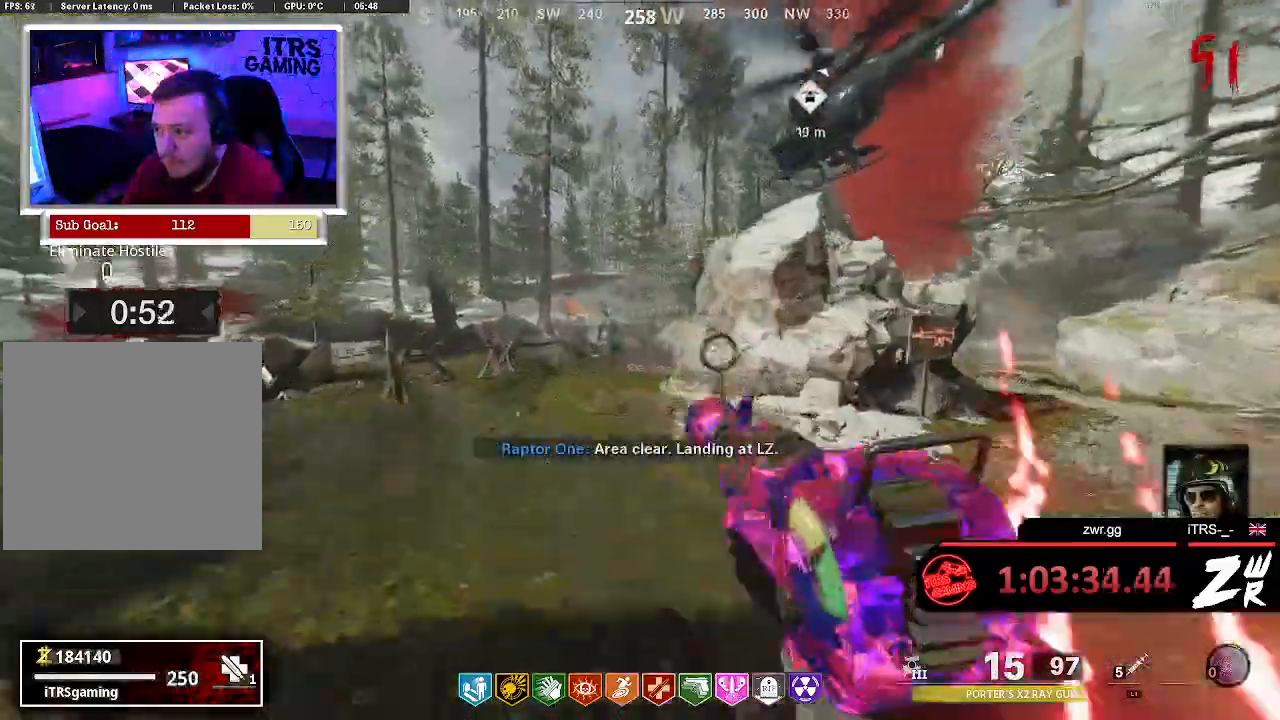
{"dt_ms": 500, "buttons": [], "left_stick": "up-left", "right_stick": "right", "button_events": []}
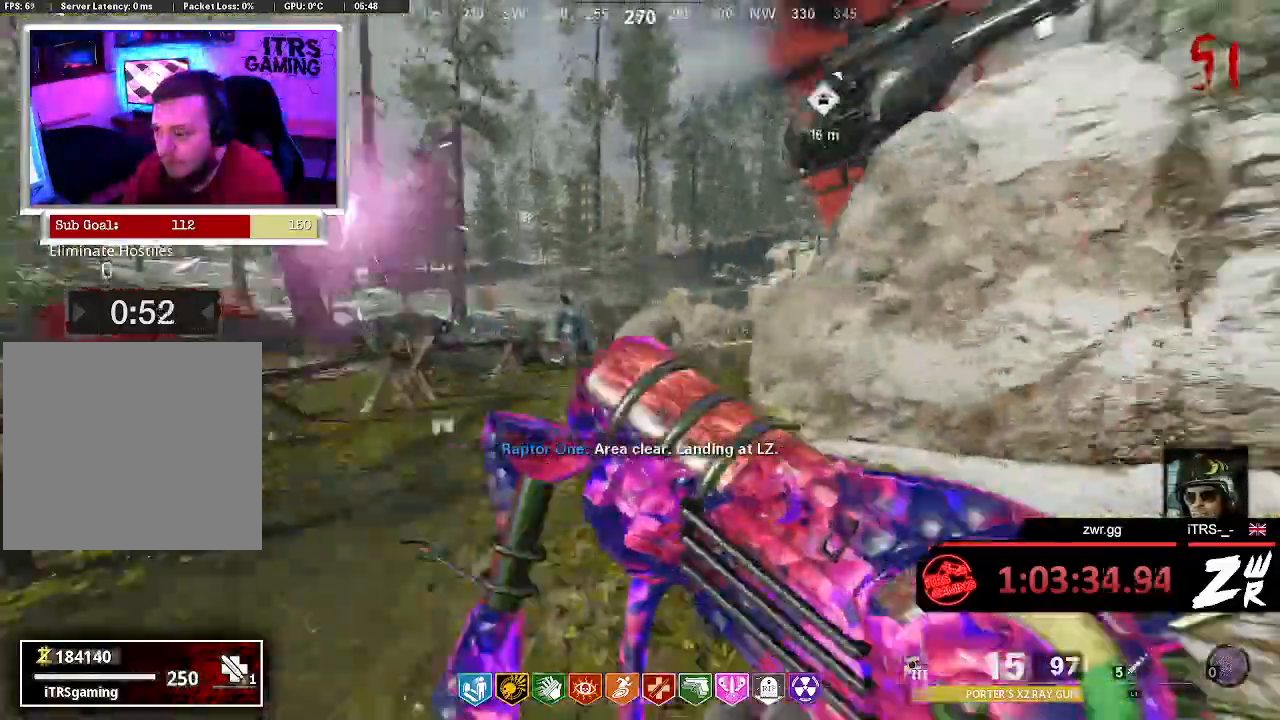
{"dt_ms": 500, "buttons": [], "left_stick": "up-left", "right_stick": "right", "button_events": []}
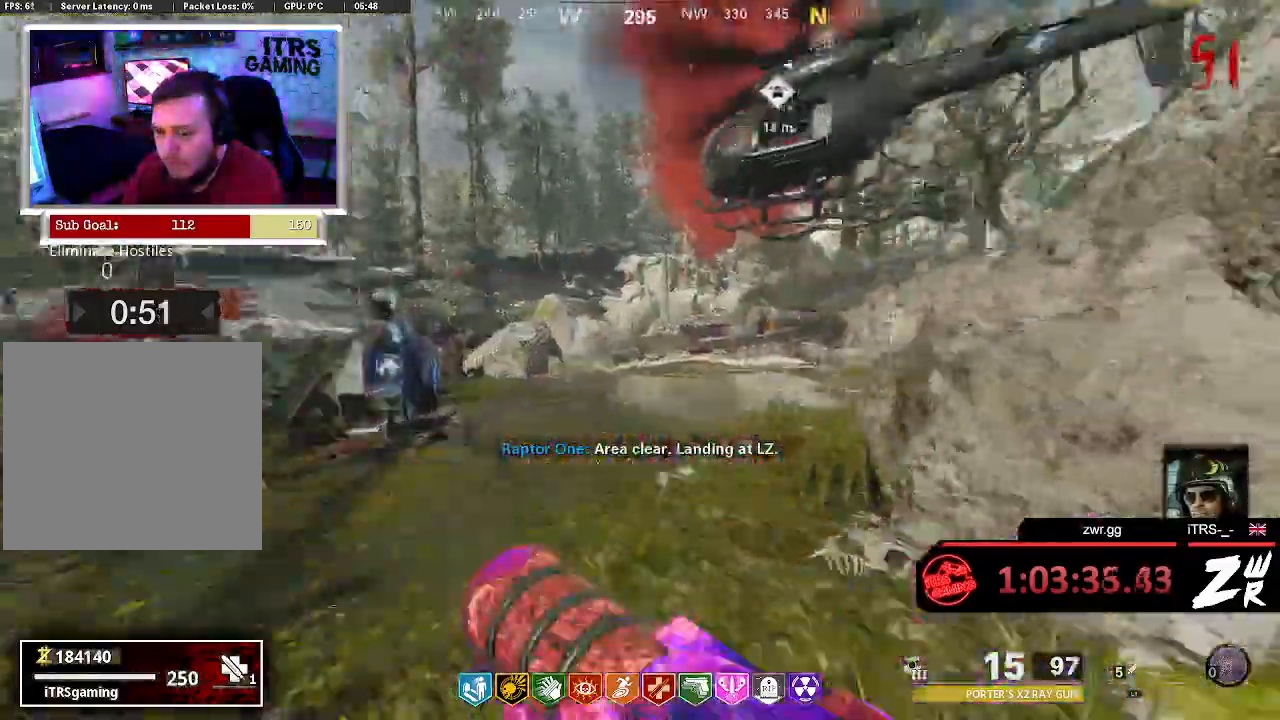
{"dt_ms": 500, "buttons": [], "left_stick": "up", "right_stick": "center", "button_events": []}
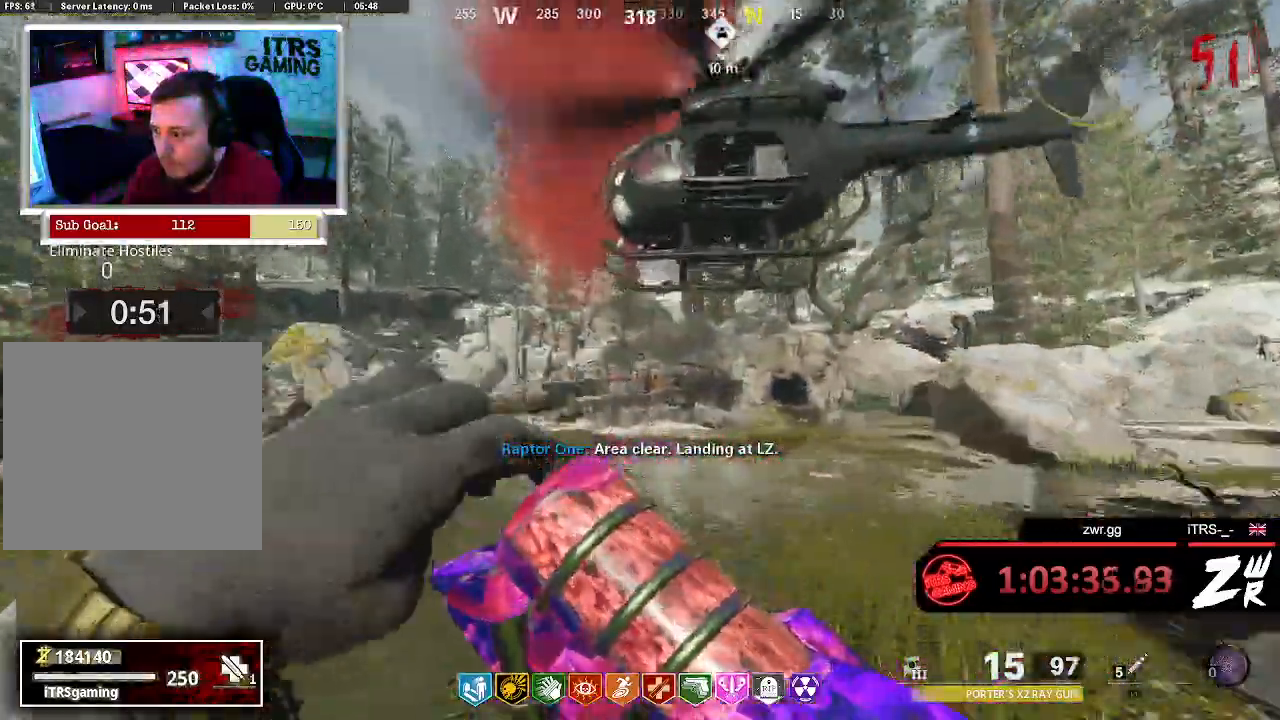
{"dt_ms": 1000, "buttons": [], "left_stick": "center", "right_stick": "center", "button_events": []}